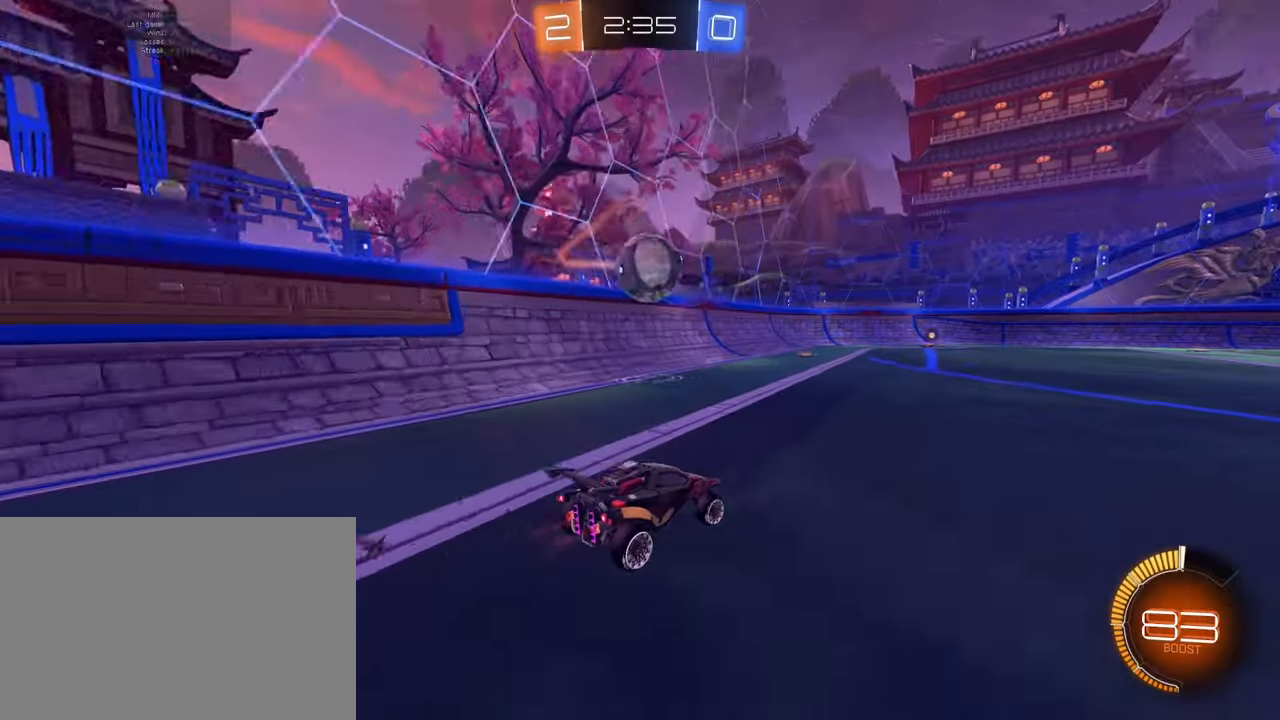
Gameplay with a controller (PlayStation layout); each line is a JSON object with the inputs held at the frame after it. "events" lists button and stick changes between this image and that frame as [ms after this image, input, new state], when the widget could be followed in between. Not read: L2 L3 R3 right_stick.
{"buttons": ["R2"], "left_stick": "center", "events": [[100, "left_stick", "right"], [267, "left_stick", "center"], [317, "left_stick", "left"], [451, "left_stick", "center"]]}
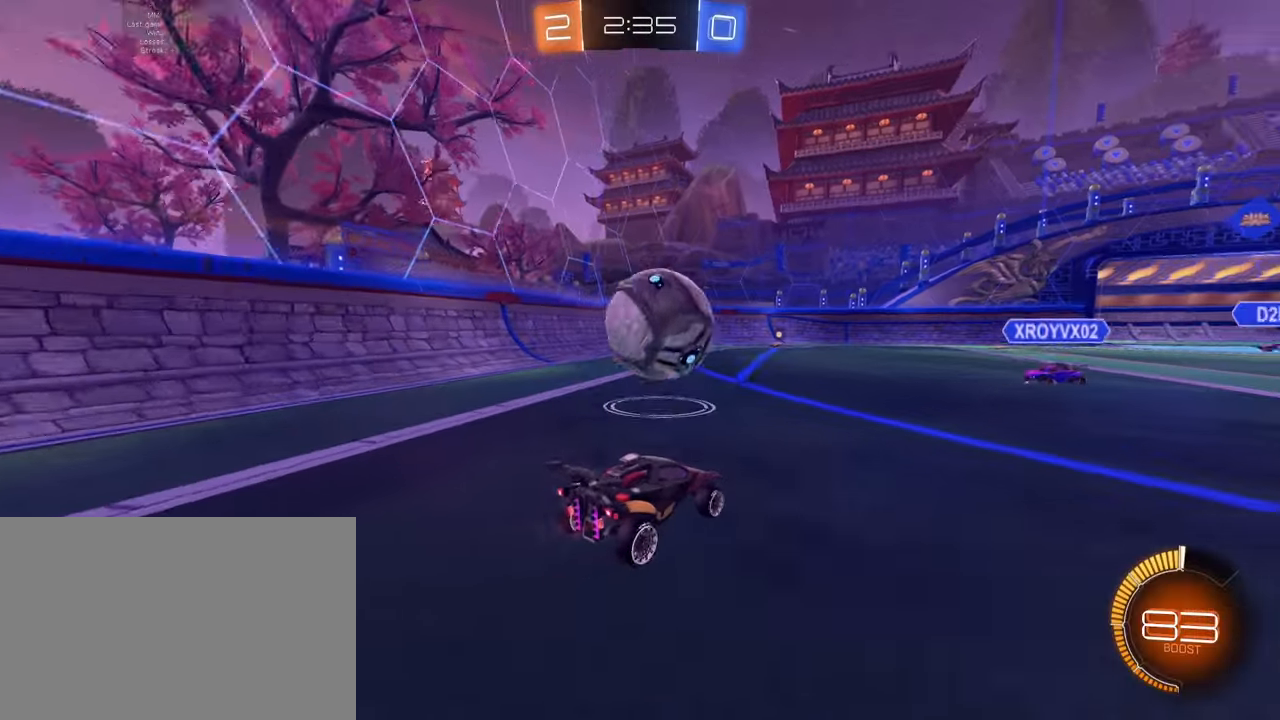
{"buttons": ["L1", "R2"], "left_stick": "right", "events": [[66, "left_stick", "right"], [166, "SQUARE", "down"], [183, "left_stick", "center"], [217, "CROSS", "down"], [267, "left_stick", "down-right"], [350, "L1", "down"], [383, "CROSS", "up"], [467, "left_stick", "right"], [483, "SQUARE", "up"]]}
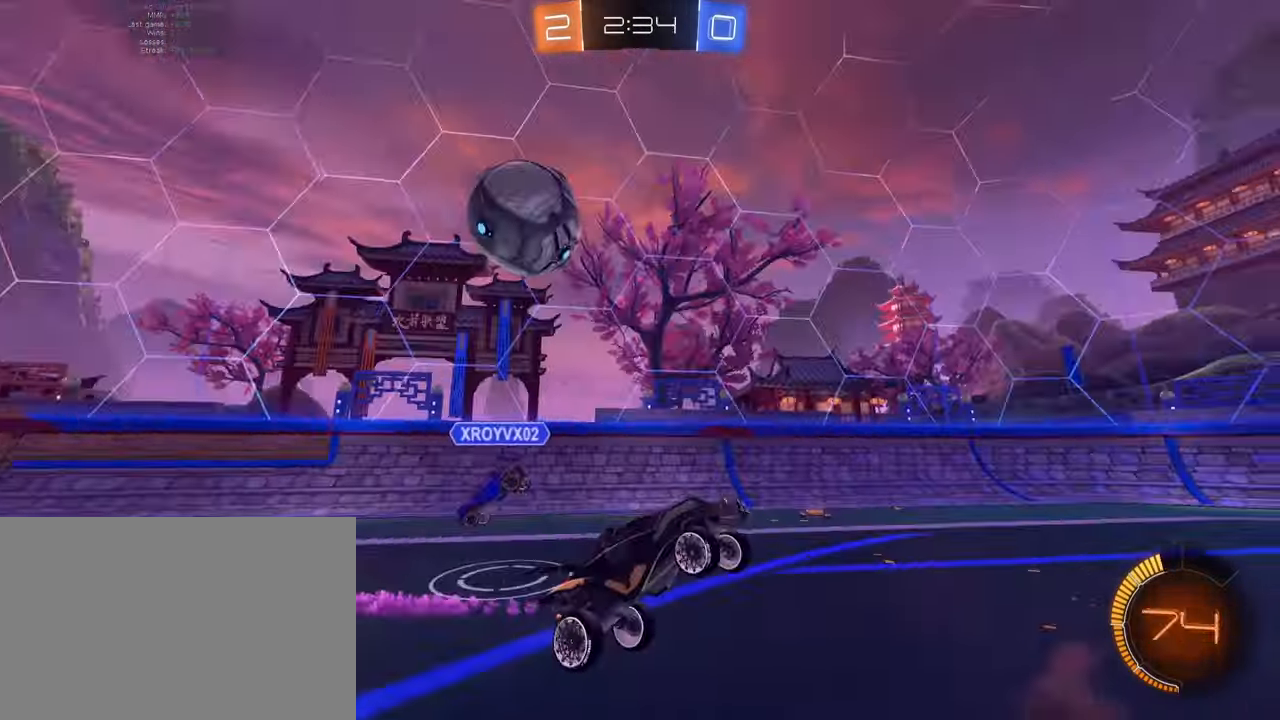
{"buttons": ["L1", "R2"], "left_stick": "right", "events": [[233, "left_stick", "up-right"], [350, "left_stick", "right"]]}
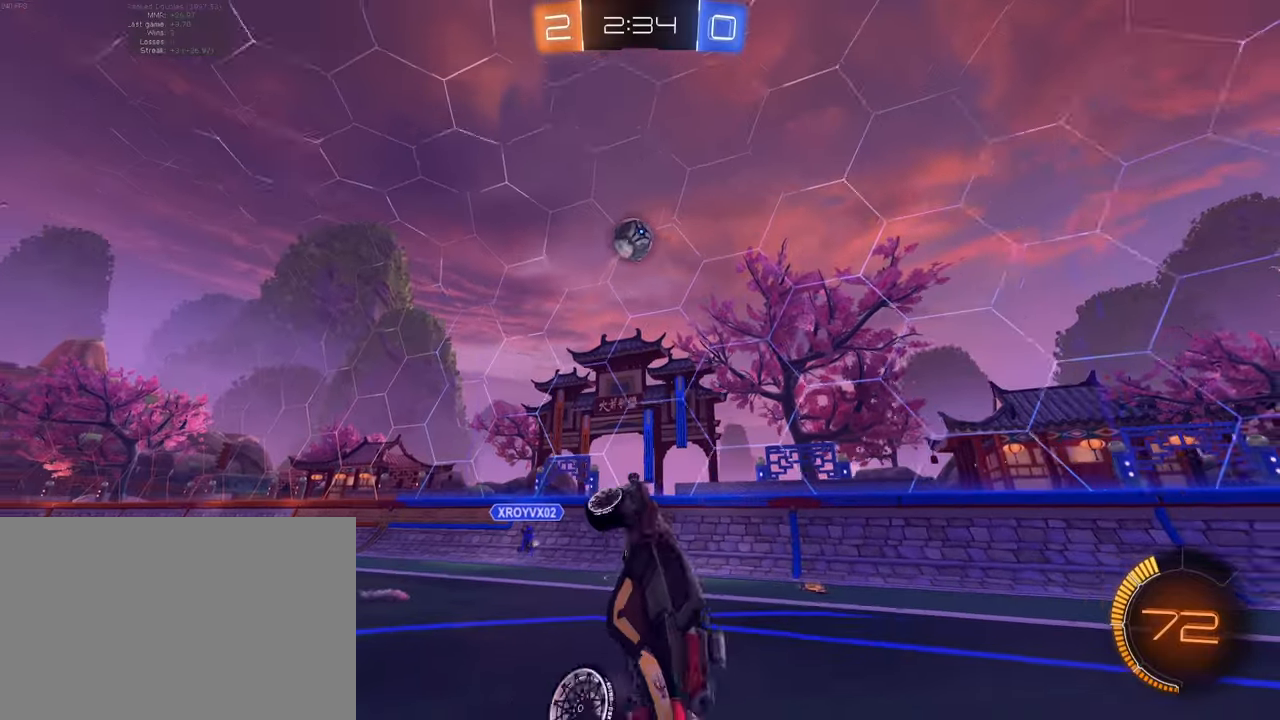
{"buttons": ["SQUARE", "R2"], "left_stick": "center", "events": [[117, "left_stick", "up-right"], [134, "L1", "up"], [217, "SQUARE", "down"], [267, "left_stick", "center"]]}
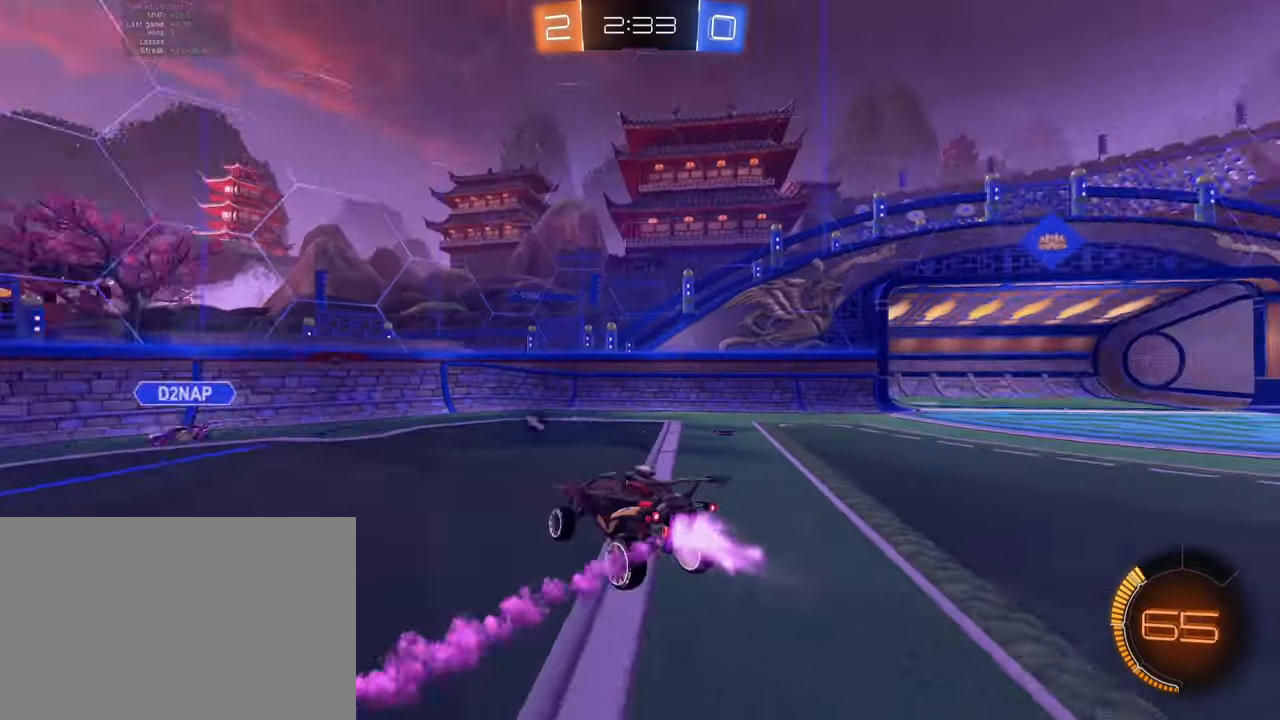
{"buttons": ["R2"], "left_stick": "up-left", "events": [[116, "left_stick", "left"], [267, "left_stick", "center"], [350, "SQUARE", "up"], [383, "left_stick", "up-left"]]}
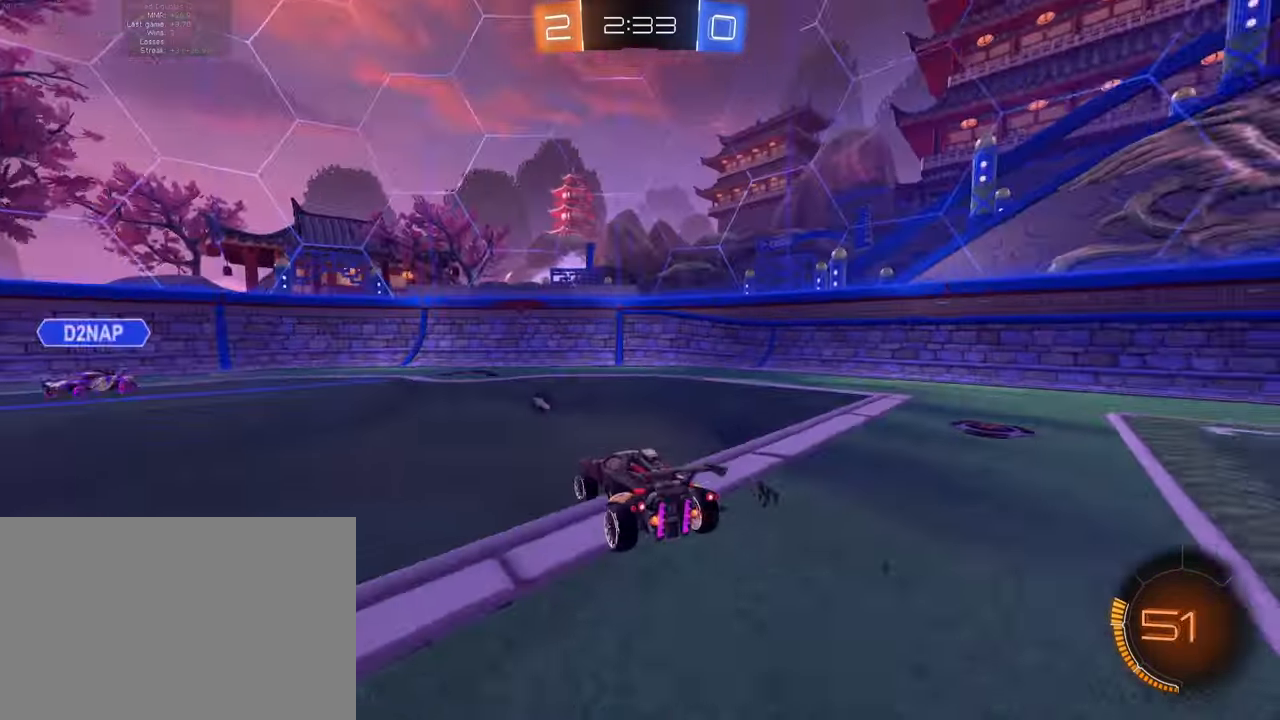
{"buttons": ["R2"], "left_stick": "up-left", "events": [[17, "TRIANGLE", "down"], [150, "TRIANGLE", "up"]]}
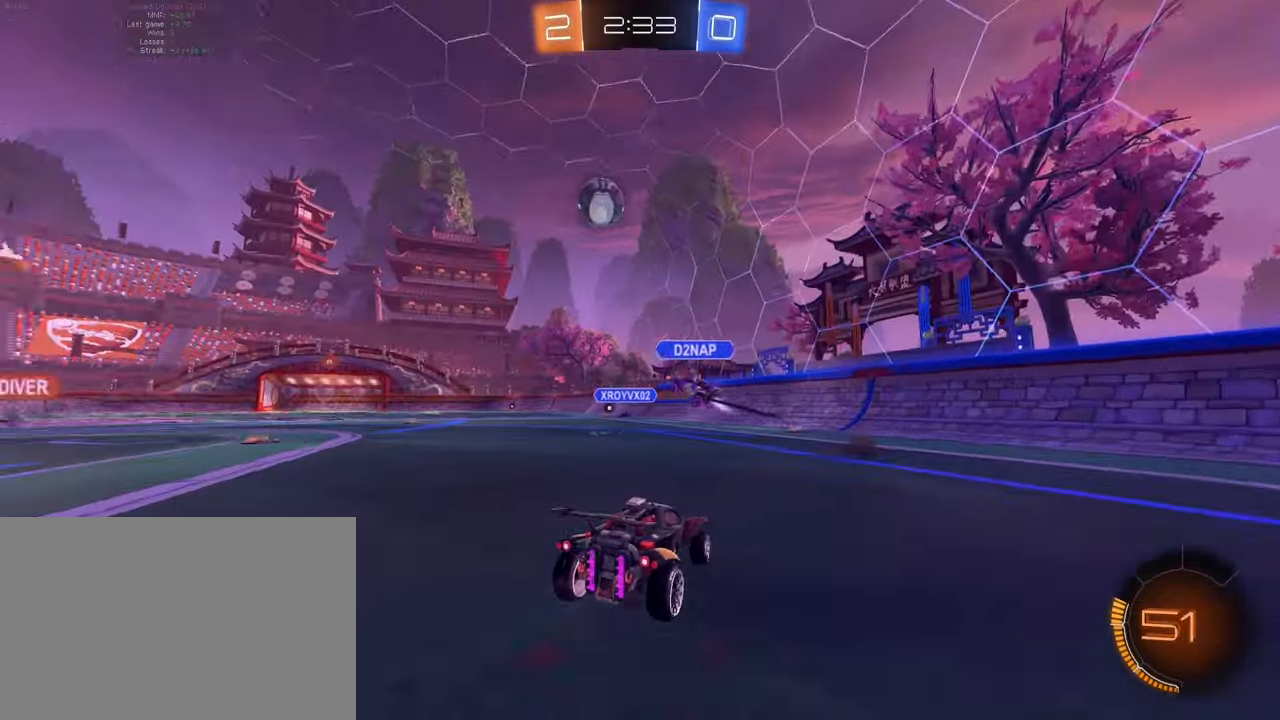
{"buttons": ["SQUARE", "R2"], "left_stick": "center", "events": [[66, "SQUARE", "down"], [83, "left_stick", "center"], [183, "left_stick", "up-left"], [283, "left_stick", "center"]]}
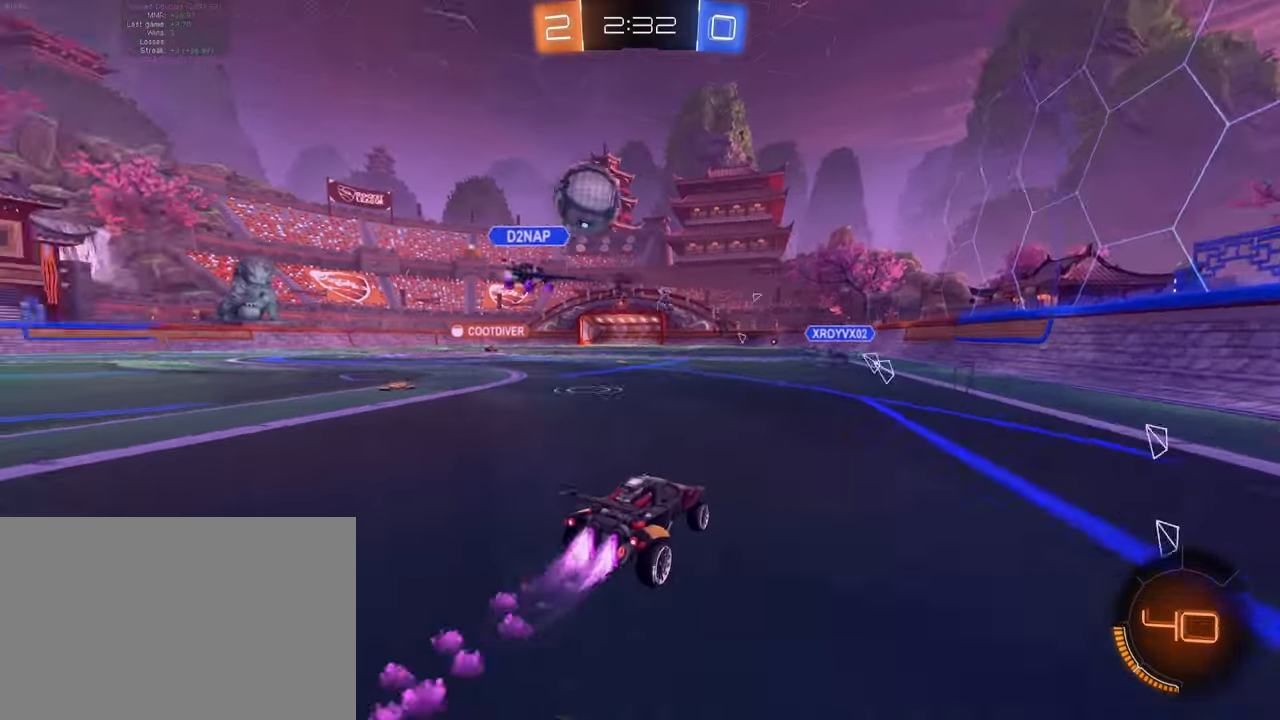
{"buttons": ["SQUARE", "L1", "R2"], "left_stick": "down-left", "events": [[117, "CROSS", "down"], [150, "left_stick", "up"], [167, "SQUARE", "up"], [200, "L1", "down"], [217, "CROSS", "up"], [284, "CROSS", "down"], [284, "SQUARE", "down"], [334, "left_stick", "down"], [401, "left_stick", "down-left"], [417, "CROSS", "up"]]}
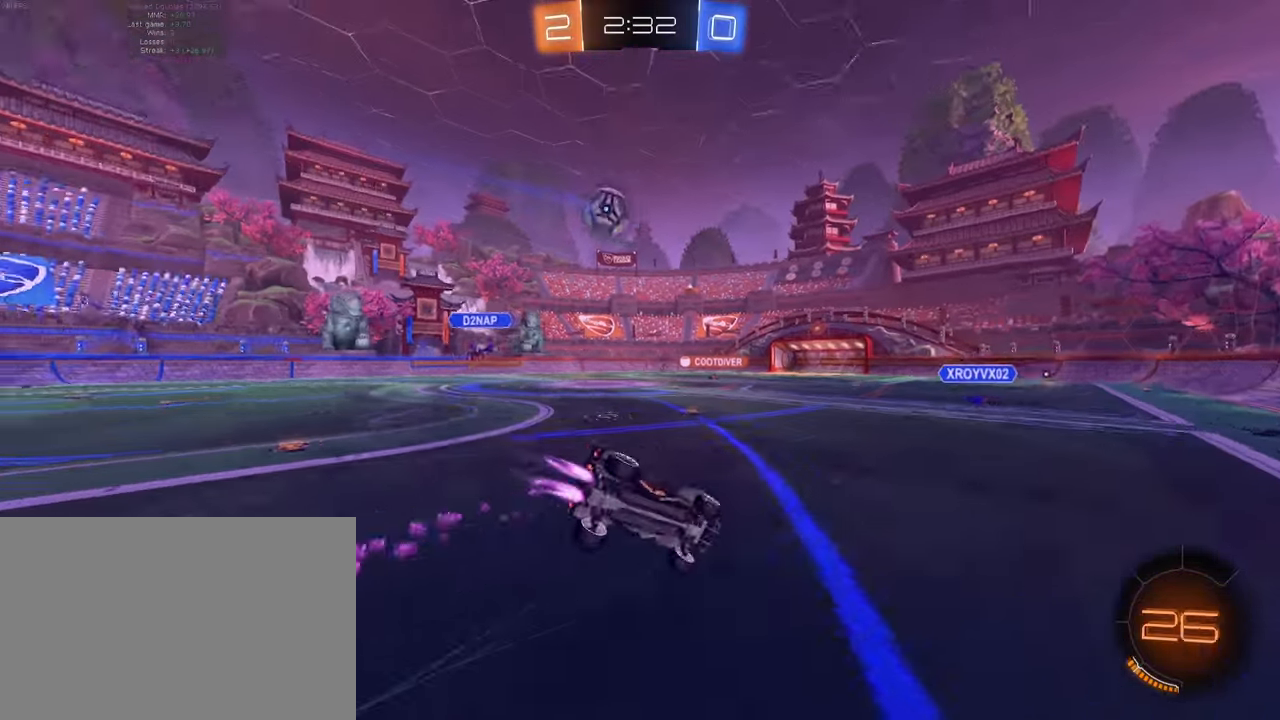
{"buttons": ["TRIANGLE", "L1", "R2"], "left_stick": "down-left"}
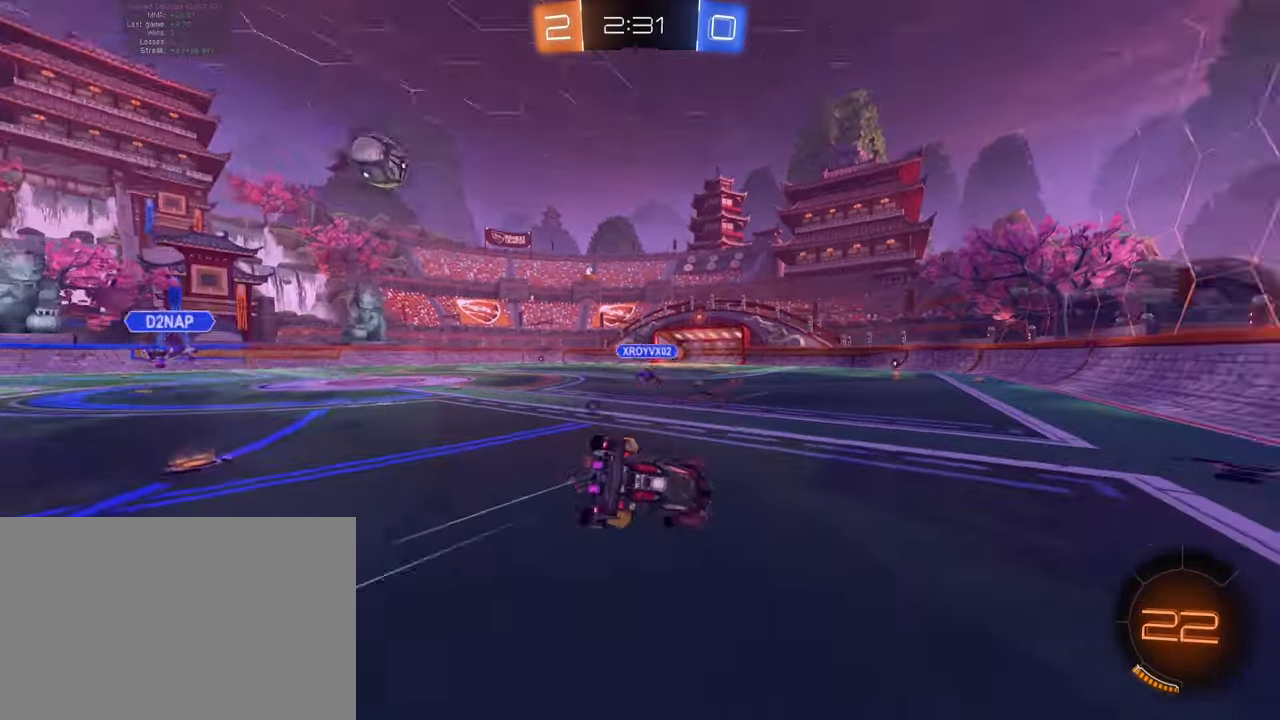
{"buttons": ["SQUARE", "R2"], "left_stick": "center", "events": [[17, "L1", "up"], [17, "TRIANGLE", "up"], [134, "left_stick", "center"], [300, "SQUARE", "down"]]}
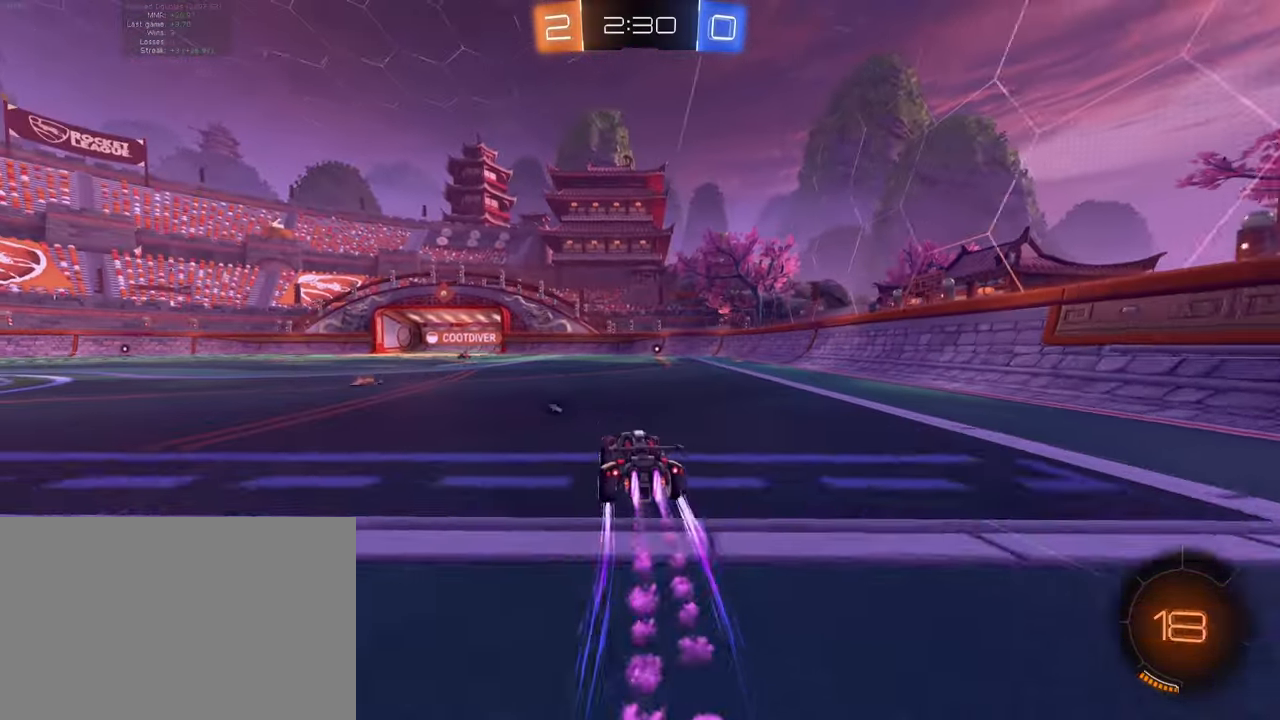
{"buttons": ["R2"], "left_stick": "right", "events": [[33, "SQUARE", "up"], [33, "left_stick", "right"], [166, "left_stick", "center"], [450, "left_stick", "right"]]}
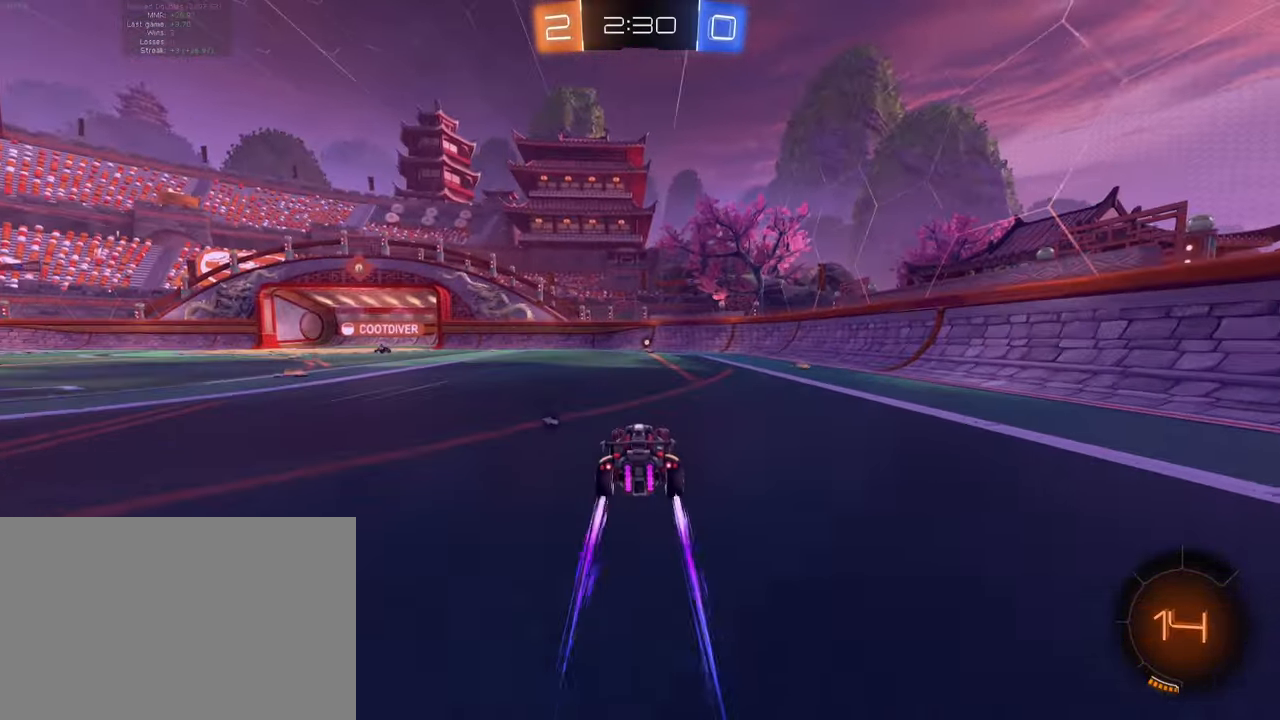
{"buttons": ["R2"], "left_stick": "center", "events": [[84, "left_stick", "center"], [300, "TRIANGLE", "down"], [317, "left_stick", "left"], [384, "left_stick", "center"], [451, "TRIANGLE", "up"]]}
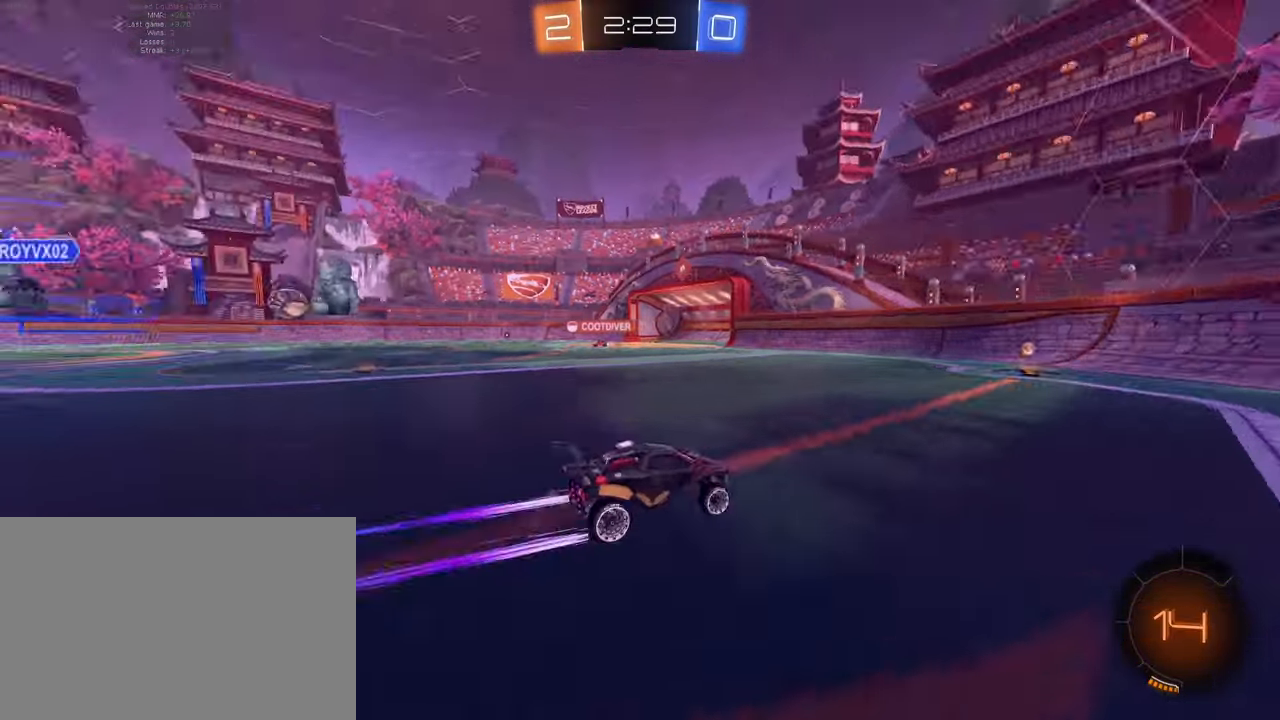
{"buttons": ["R2"], "left_stick": "left", "events": [[350, "left_stick", "left"]]}
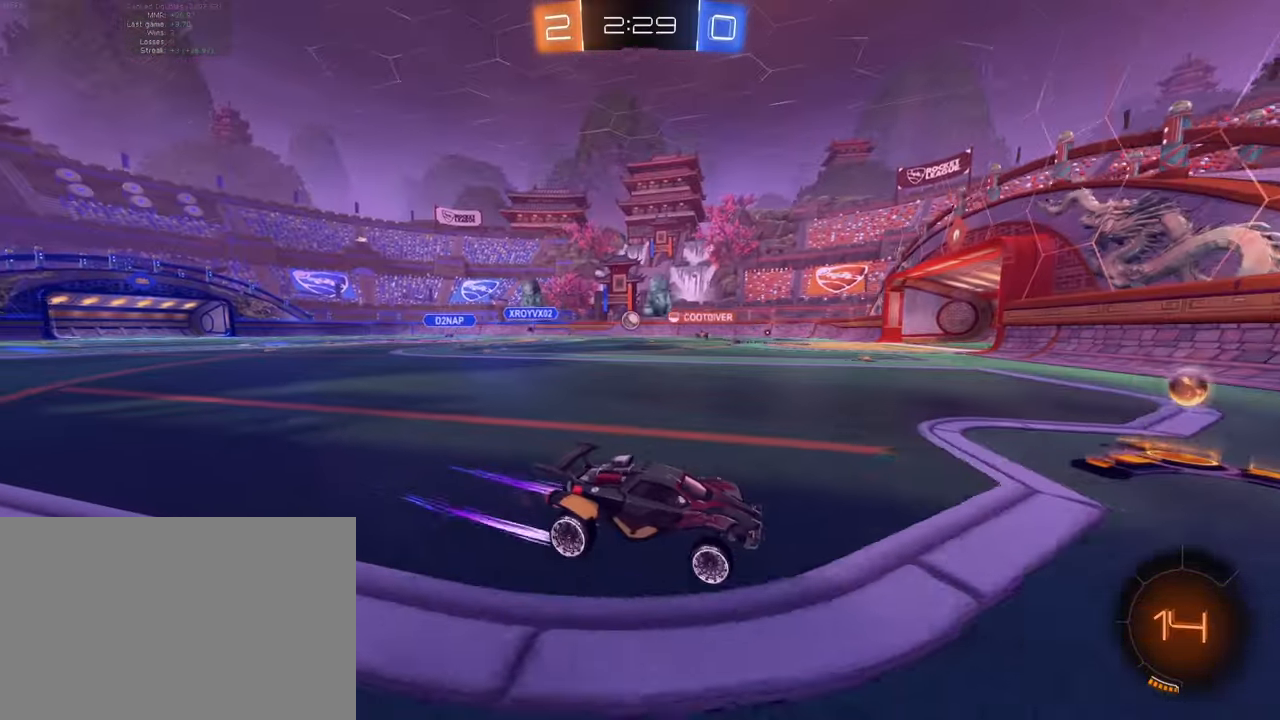
{"buttons": ["R2"], "left_stick": "left", "events": []}
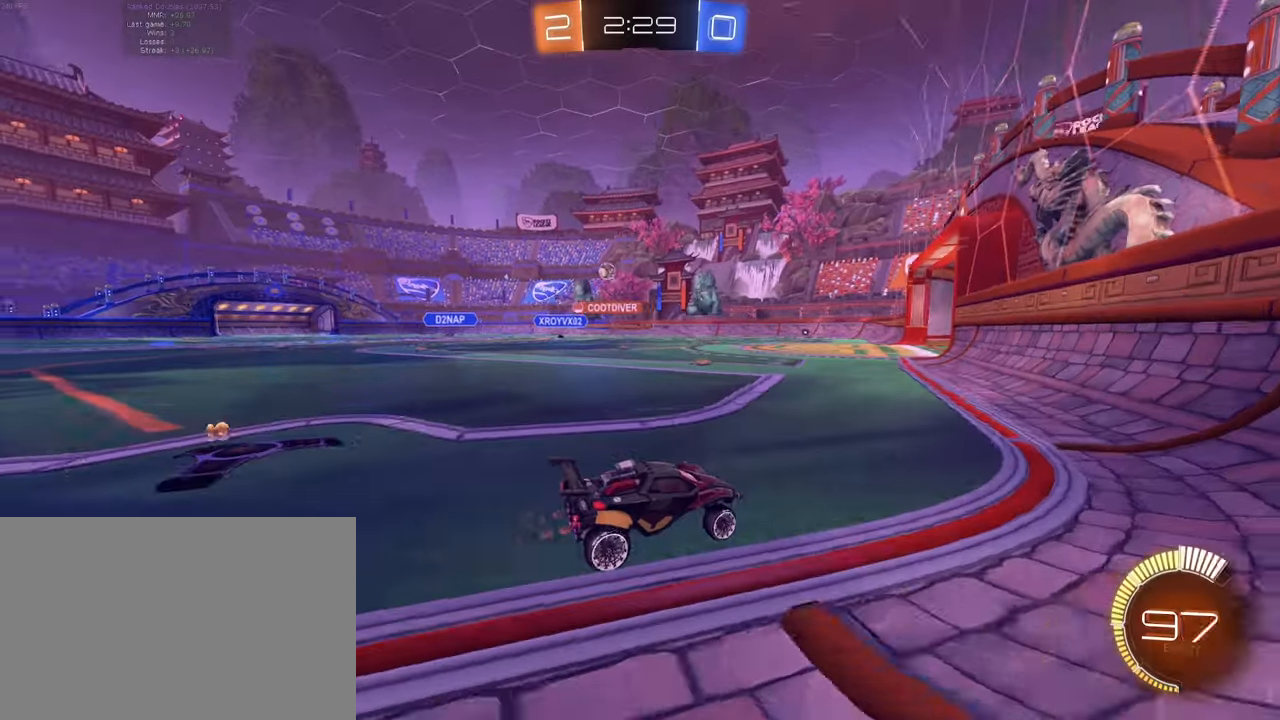
{"buttons": ["R2"], "left_stick": "left", "events": []}
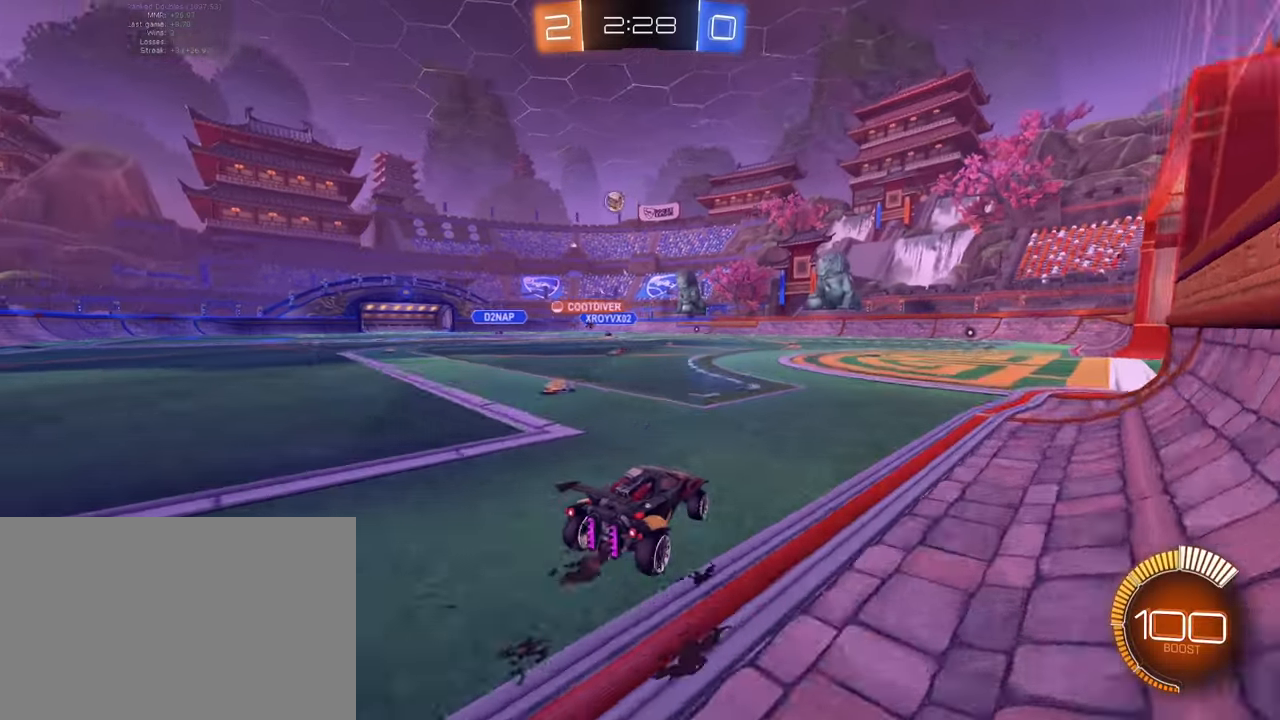
{"buttons": ["R2"], "left_stick": "center", "events": [[183, "left_stick", "center"], [234, "SQUARE", "down"], [317, "left_stick", "right"], [450, "SQUARE", "up"], [467, "left_stick", "center"]]}
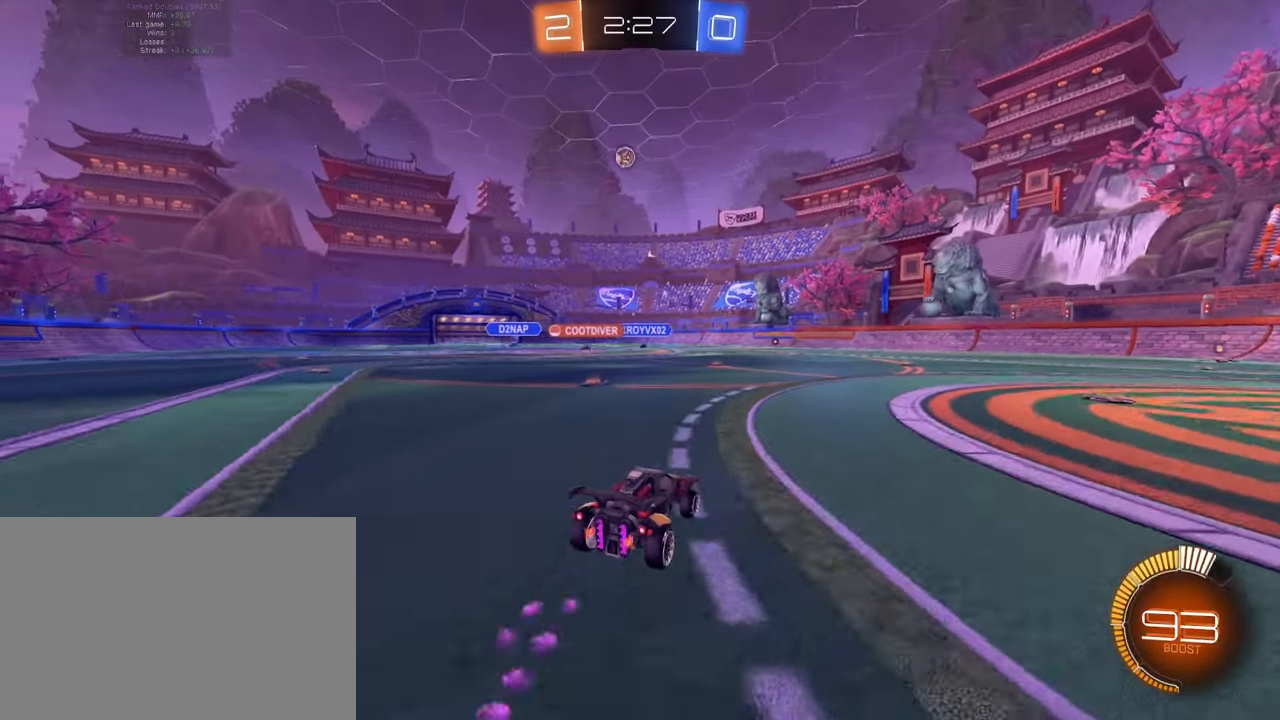
{"buttons": ["R2"], "left_stick": "center", "events": [[101, "left_stick", "right"], [267, "left_stick", "center"]]}
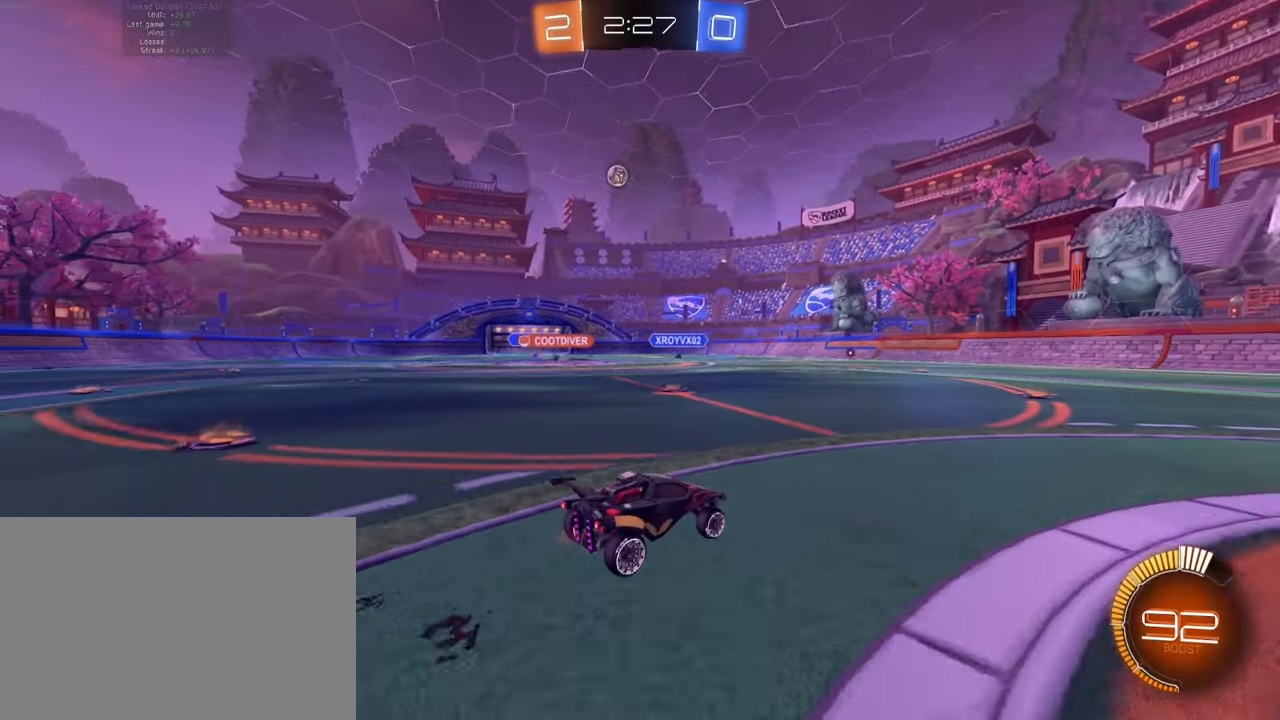
{"buttons": [], "left_stick": "center", "events": [[83, "left_stick", "right"], [234, "left_stick", "center"], [400, "R2", "up"]]}